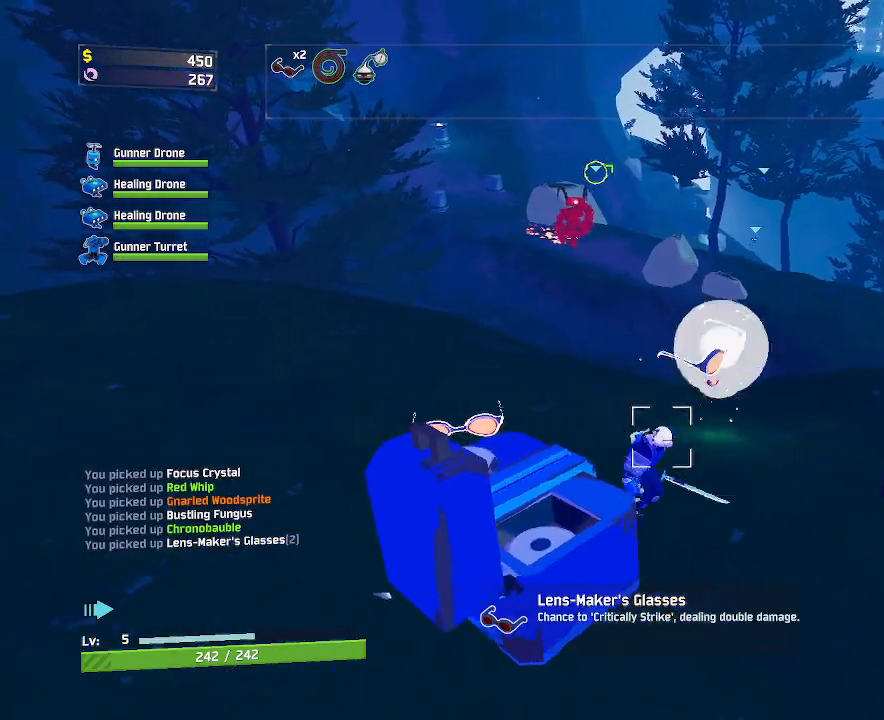
Gameplay with keyboard and mouse; each line is a JSON object with the keys and mouse buttons held at the frame after it. "events" lists presses ("down") and releases ("up") of "a", "ctrl", "d", "e", "f", "q", "r", "s", "shift", "space", "w", "mouse_left", "mouse_wheel", "mouse_right", "mouse_mb4" and "mouse_mb5" between this image and that frame as [ms after this image, input, new state], when the widget could be followed in between. "mouse_left", "mouse_wheel", "mouse_right", "mouse_mb4", "mouse_mb5" = the "left", "wheel", "right", "mb4", "mb5" buttons of the "mouse" list. No other keys are recorded. "wheel" means that the mouse wheel is clicked or scrolled. Mouse movement is not recorded.
{"keys": ["w"], "mouse": [], "events": [[167, "w", "down"], [250, "d", "up"], [317, "shift", "down"], [467, "shift", "up"]]}
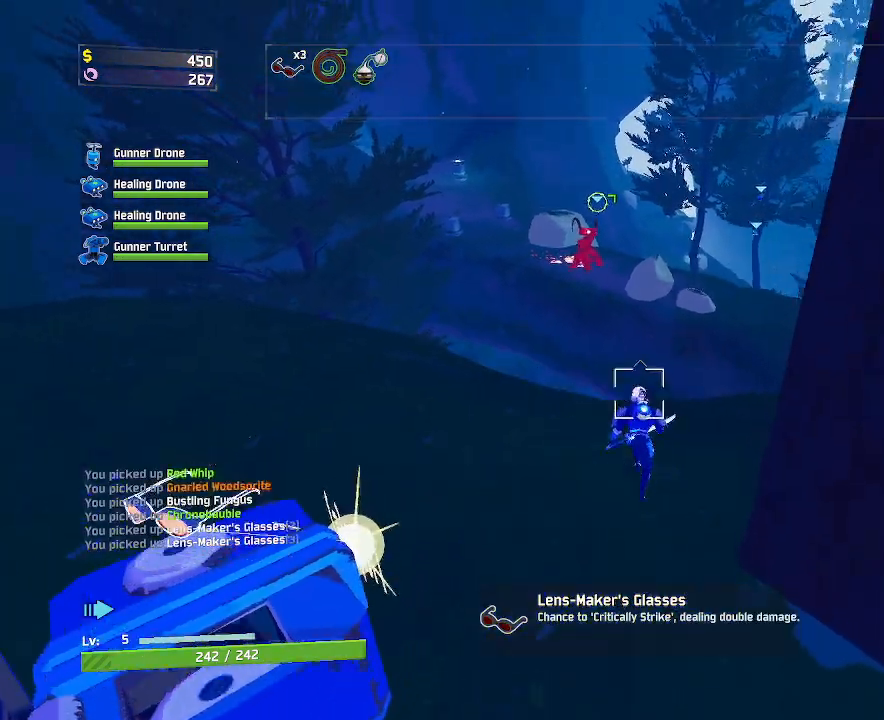
{"keys": ["w"], "mouse": [], "events": [[50, "a", "down"], [183, "a", "up"], [233, "d", "down"], [467, "d", "up"]]}
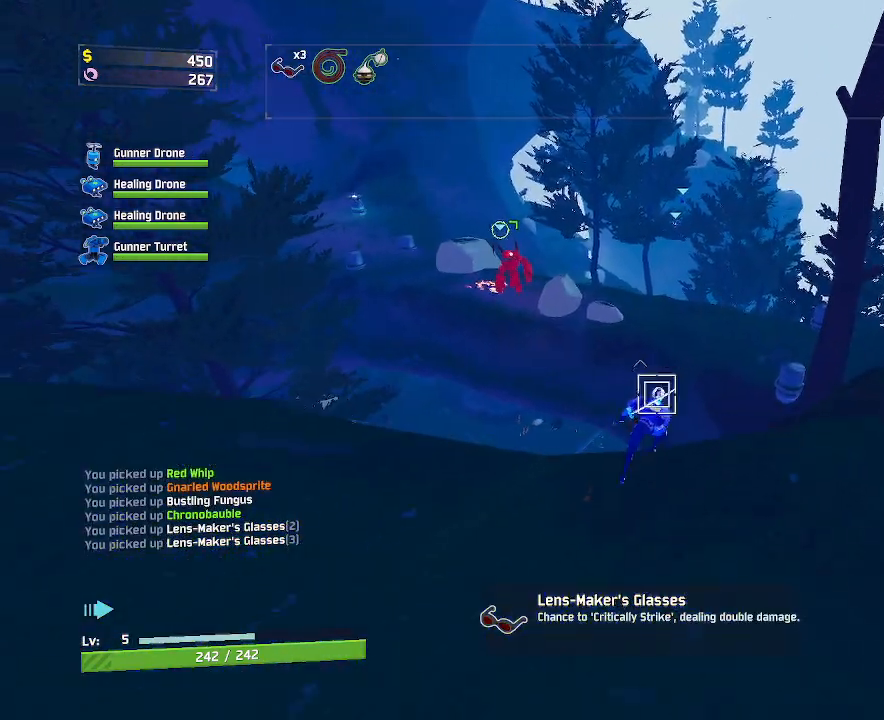
{"keys": ["w"], "mouse": ["right"], "events": [[67, "d", "down"], [183, "d", "up"], [350, "mouse_right", "down"]]}
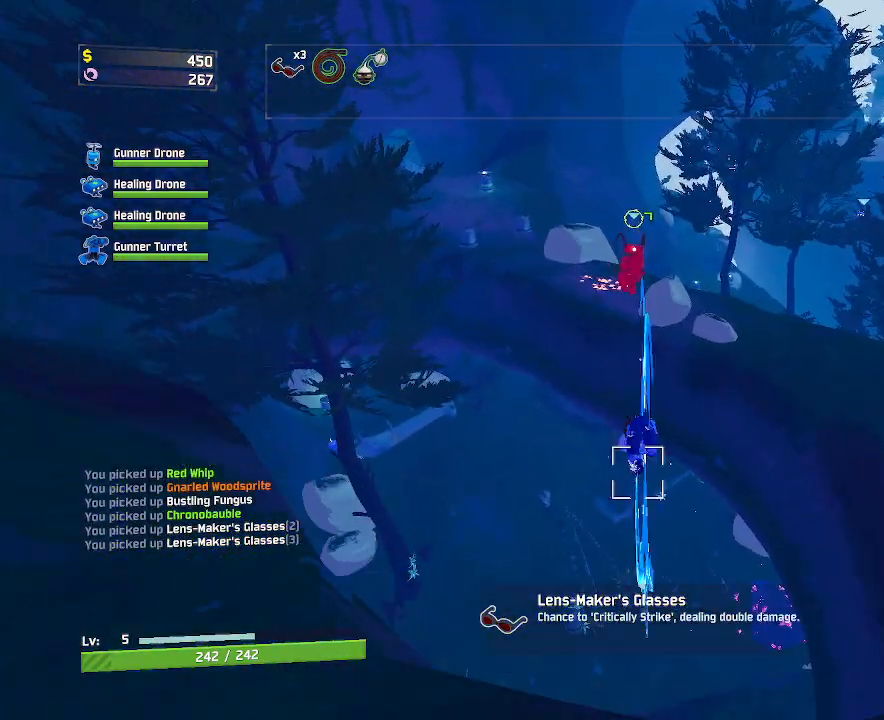
{"keys": ["shift", "w"], "mouse": [], "events": [[233, "mouse_right", "up"], [500, "shift", "down"]]}
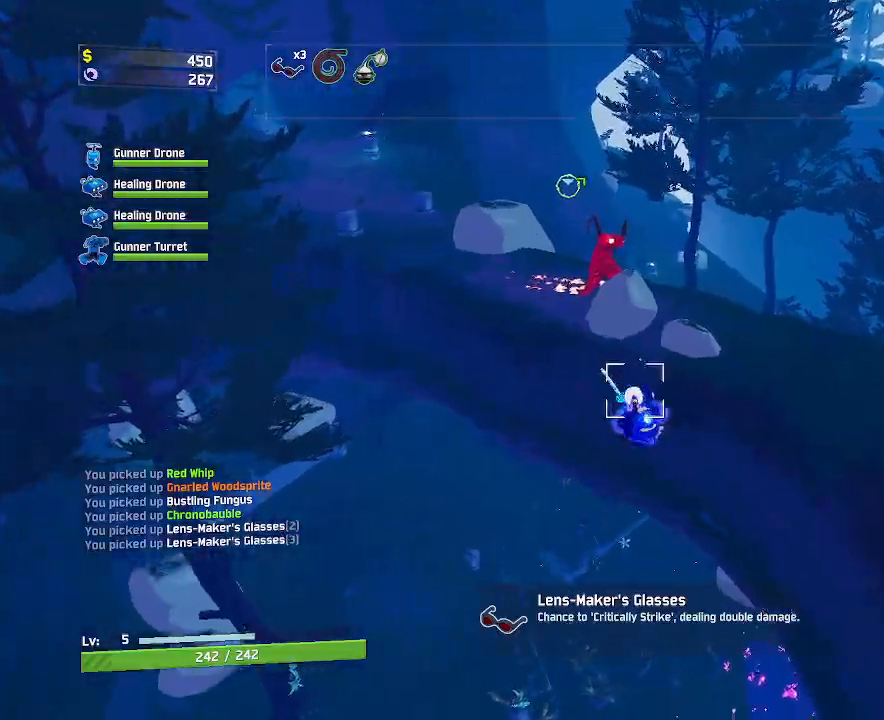
{"keys": ["space", "w"], "mouse": [], "events": [[150, "shift", "up"], [367, "space", "down"]]}
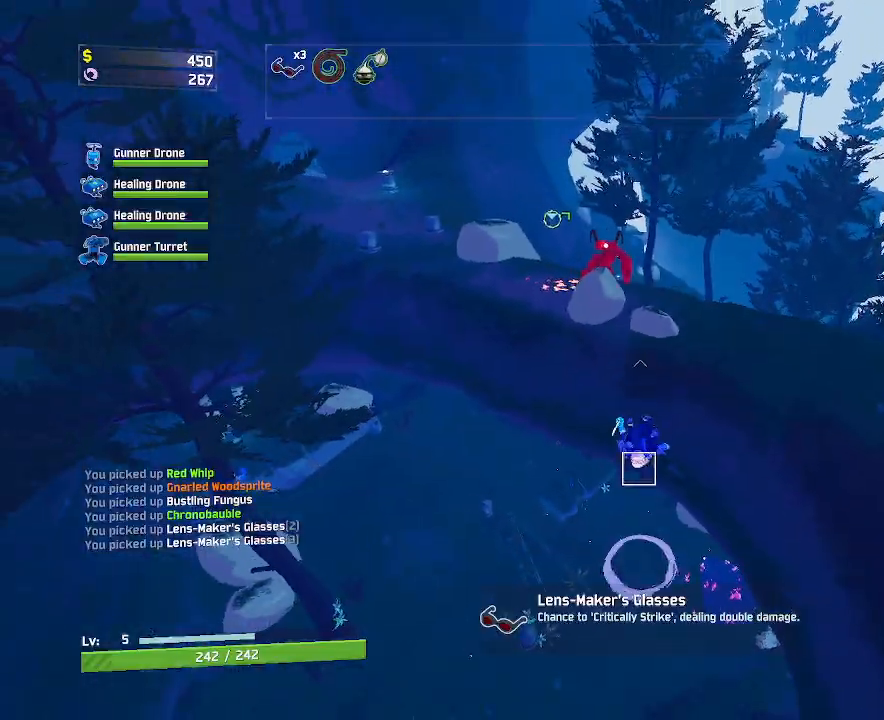
{"keys": ["w"], "mouse": ["left"], "events": [[183, "space", "up"], [500, "mouse_left", "down"]]}
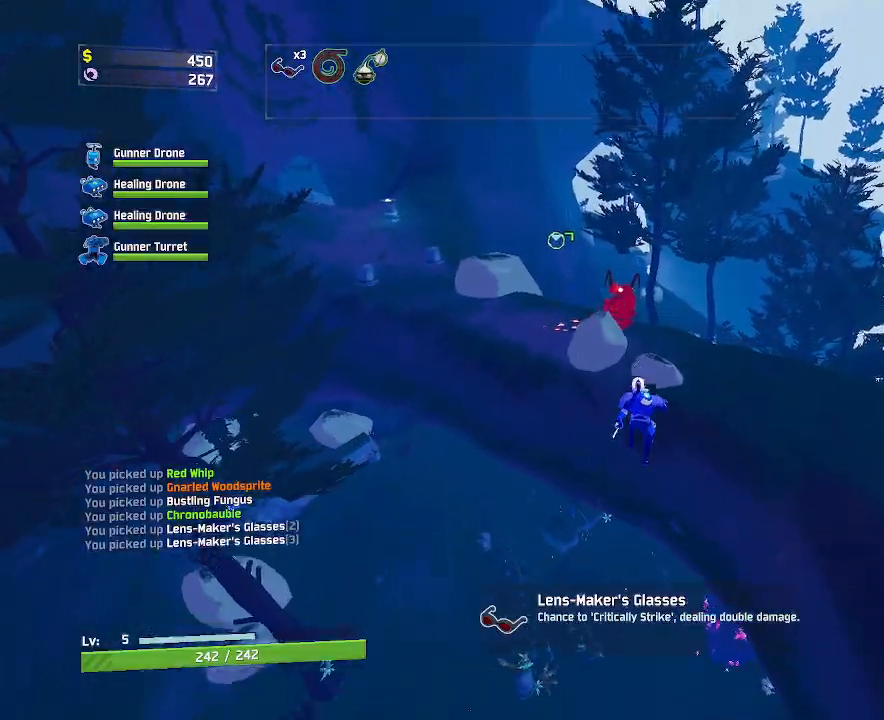
{"keys": ["w"], "mouse": ["left"], "events": []}
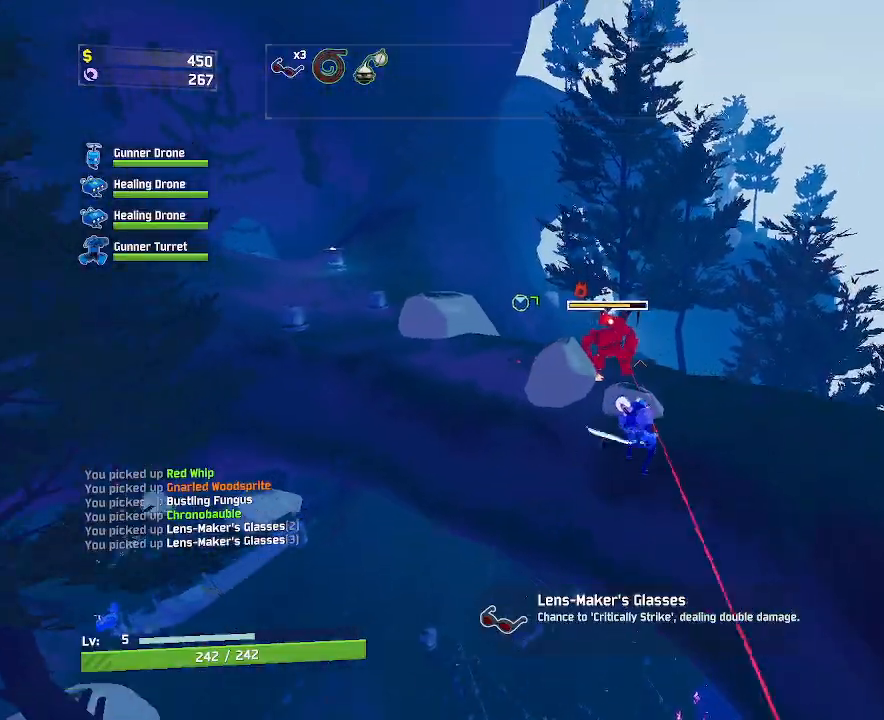
{"keys": ["q", "w"], "mouse": ["left"], "events": [[450, "q", "down"]]}
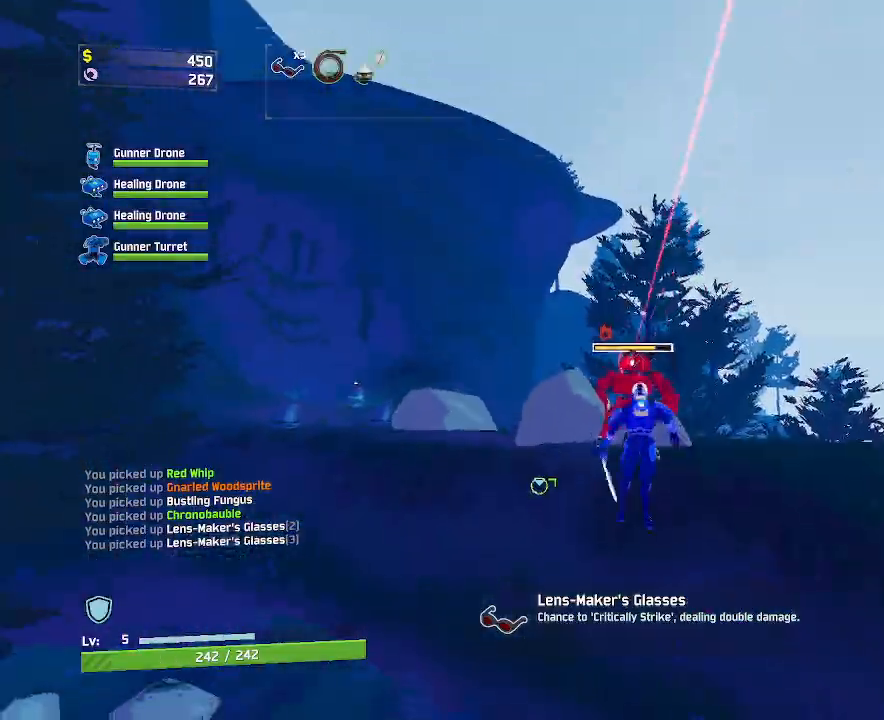
{"keys": ["w"], "mouse": ["left"], "events": [[250, "q", "up"]]}
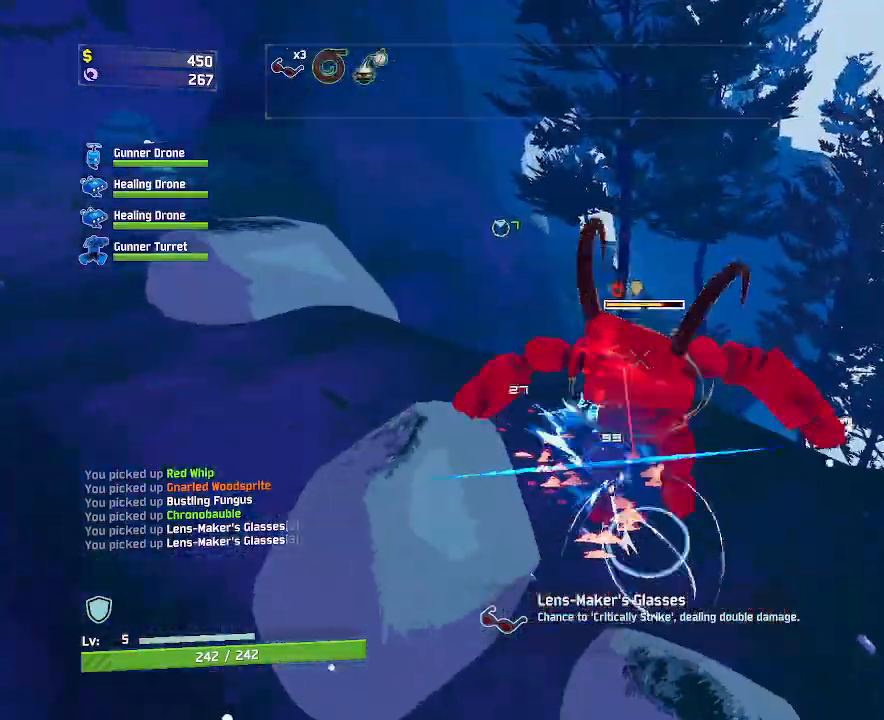
{"keys": ["d", "w"], "mouse": ["left"], "events": [[17, "d", "down"]]}
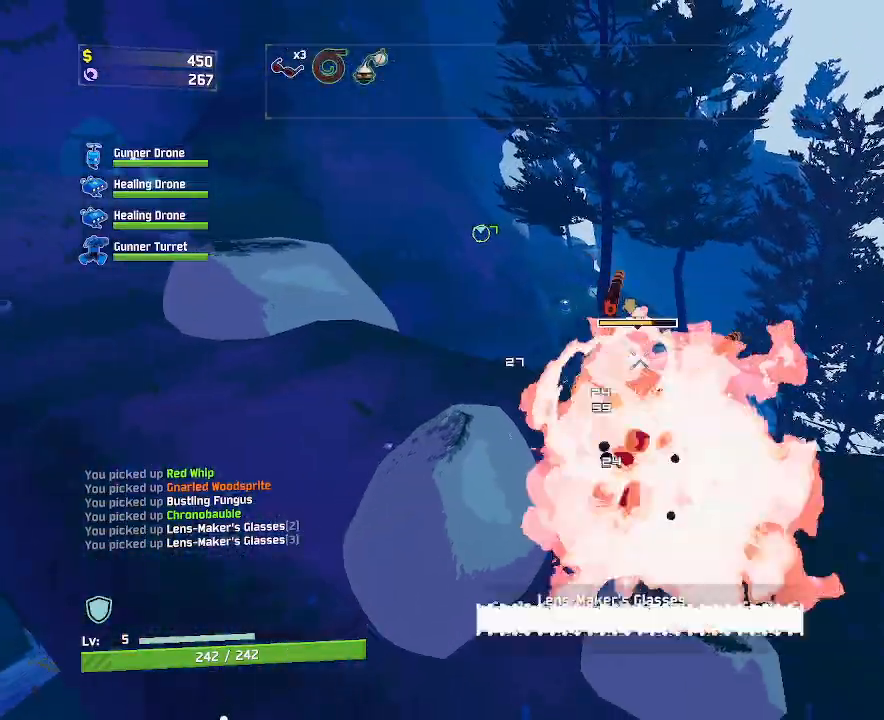
{"keys": ["e", "w"], "mouse": ["left"], "events": [[150, "d", "up"], [283, "e", "down"]]}
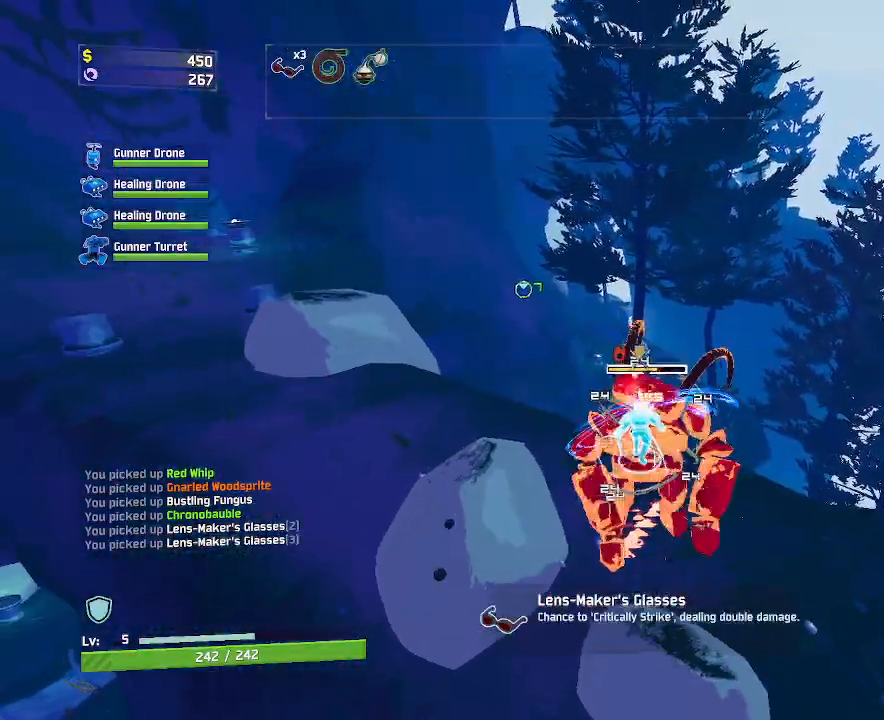
{"keys": ["w"], "mouse": ["left", "right"], "events": [[117, "e", "up"], [117, "mouse_right", "down"], [200, "mouse_right", "up"], [233, "mouse_right", "down"], [317, "mouse_right", "up"], [367, "mouse_right", "down"], [433, "mouse_right", "up"], [483, "mouse_right", "down"]]}
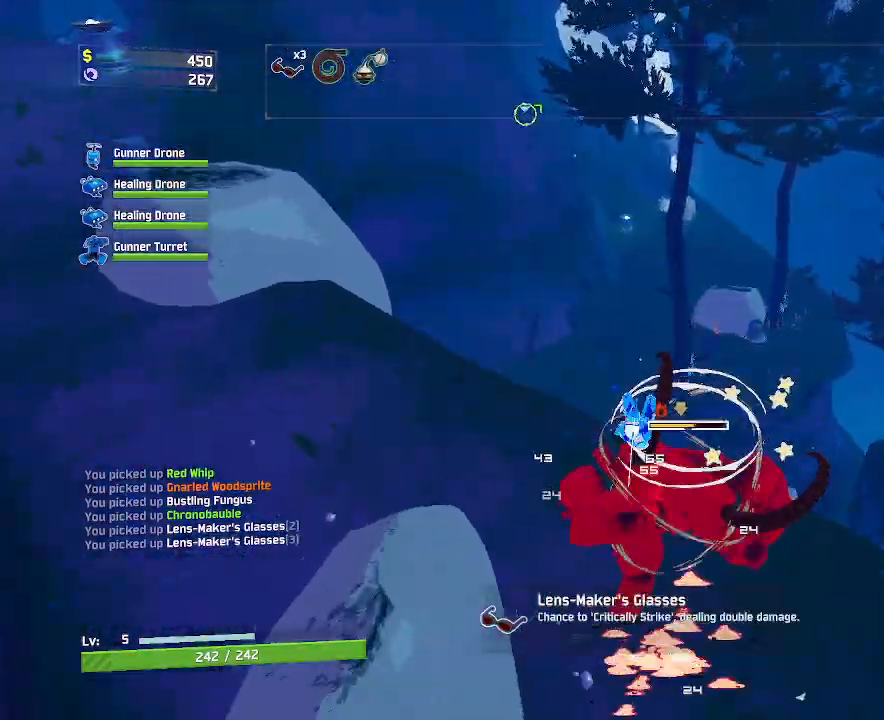
{"keys": ["d", "shift", "w"], "mouse": ["left"], "events": [[67, "mouse_right", "up"], [367, "d", "down"], [467, "shift", "down"]]}
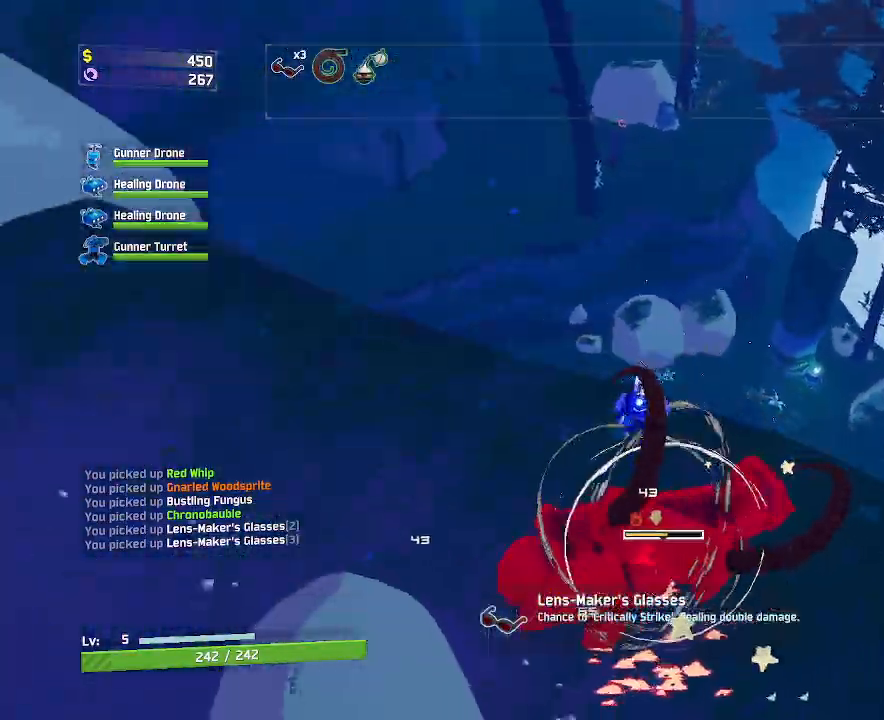
{"keys": ["d", "w"], "mouse": ["left"], "events": [[100, "shift", "up"]]}
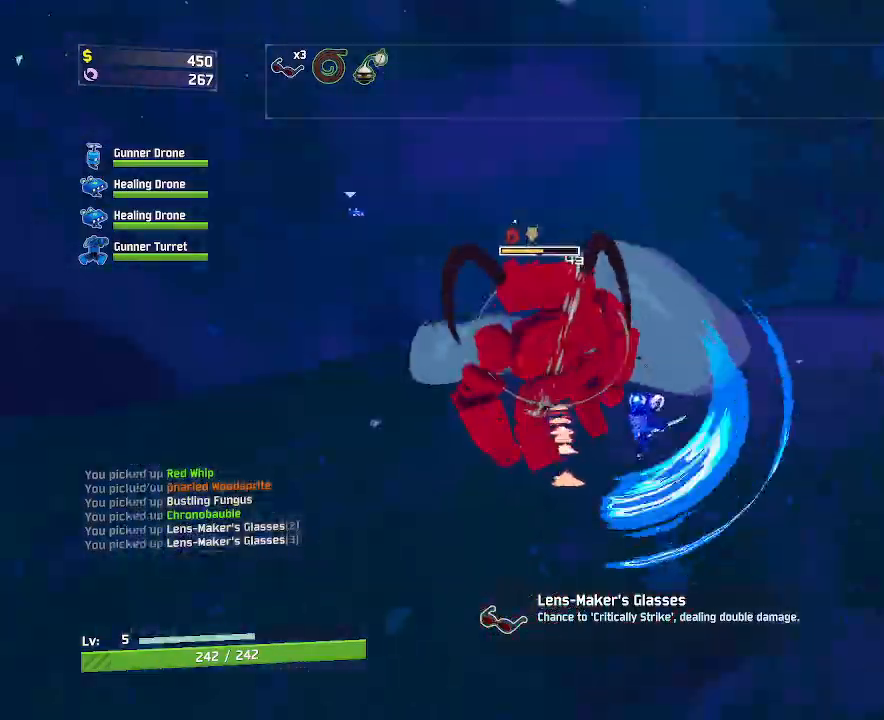
{"keys": ["e", "w"], "mouse": ["left"], "events": [[200, "d", "up"], [367, "e", "down"]]}
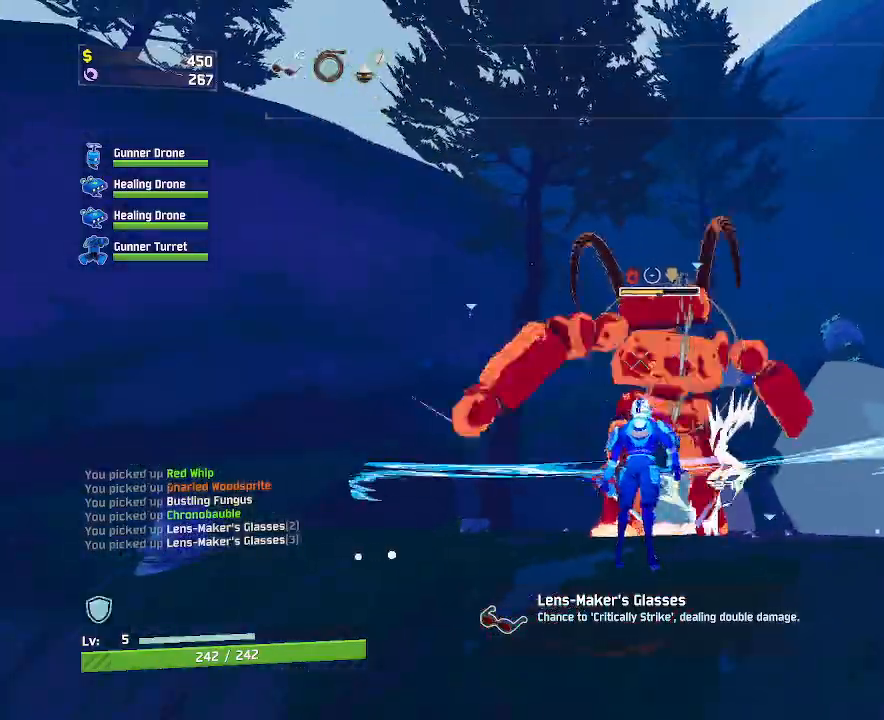
{"keys": ["w"], "mouse": [], "events": [[317, "e", "up"], [450, "mouse_left", "up"]]}
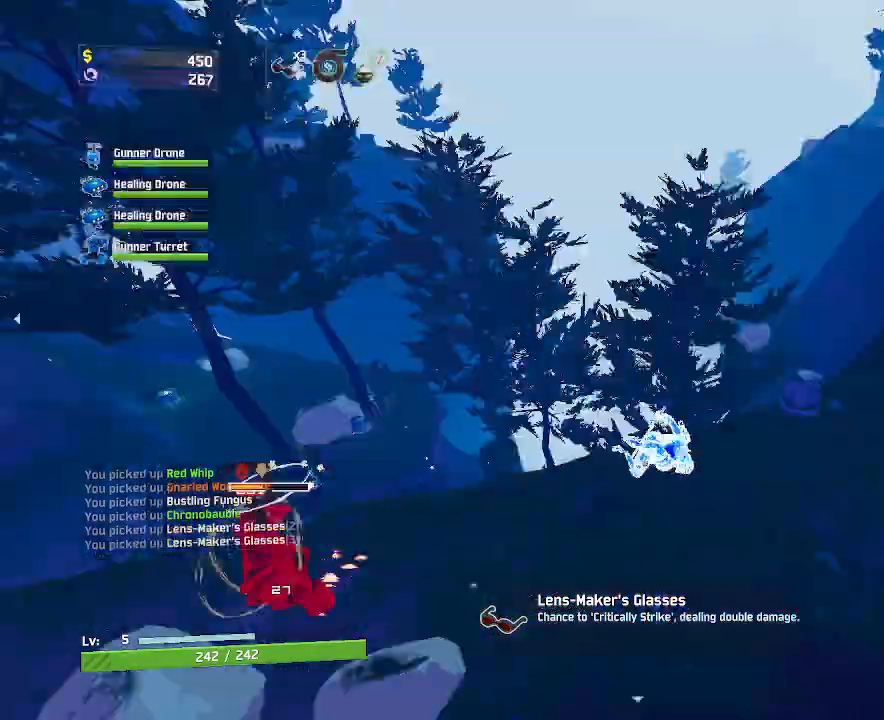
{"keys": ["w"], "mouse": ["left"], "events": [[467, "mouse_left", "down"]]}
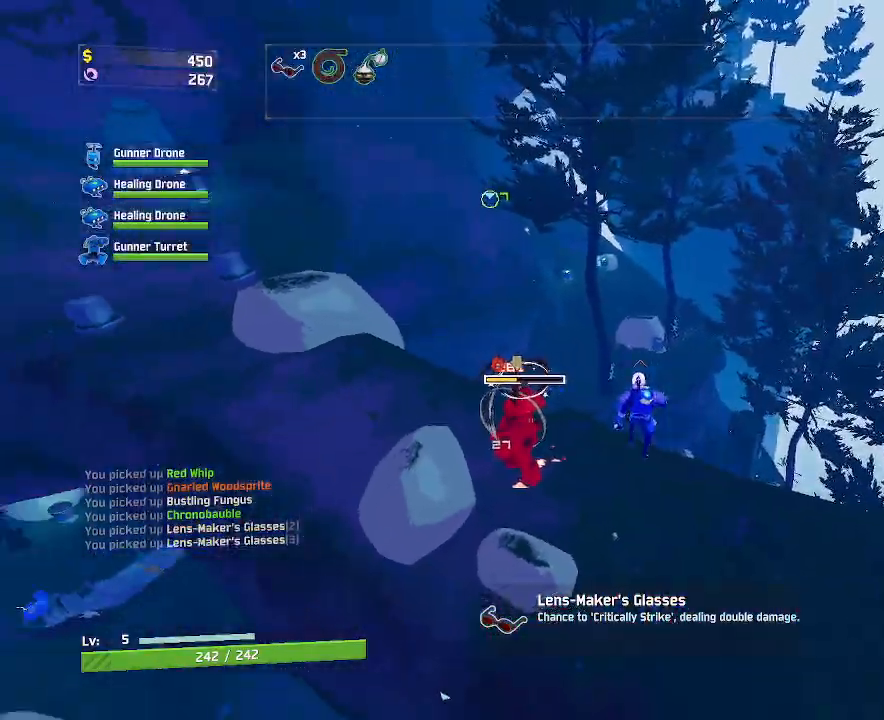
{"keys": ["d", "w"], "mouse": ["left"]}
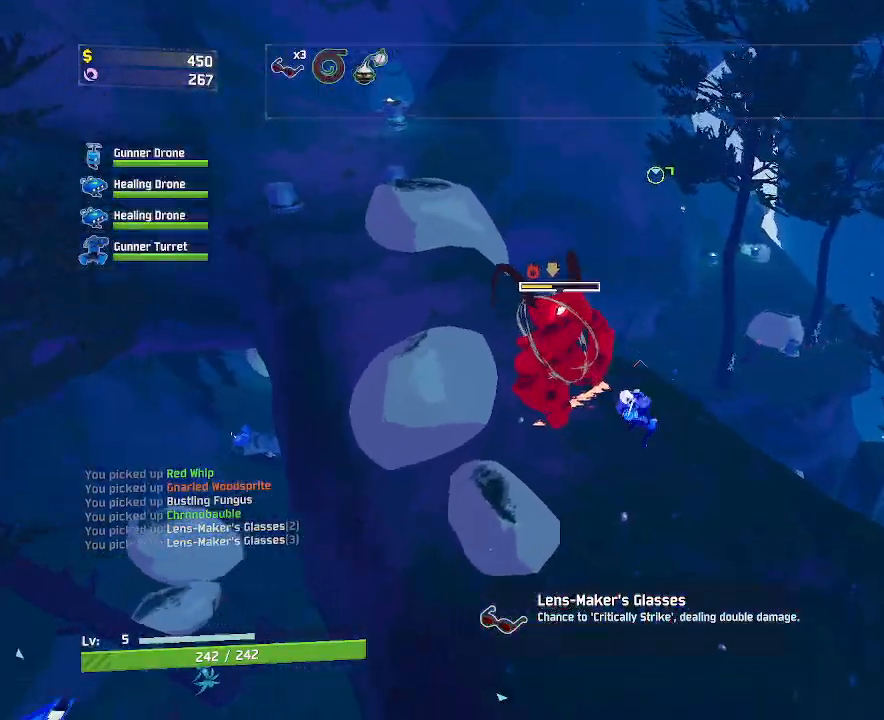
{"keys": ["e", "w"], "mouse": ["left"], "events": [[83, "d", "up"], [483, "e", "down"]]}
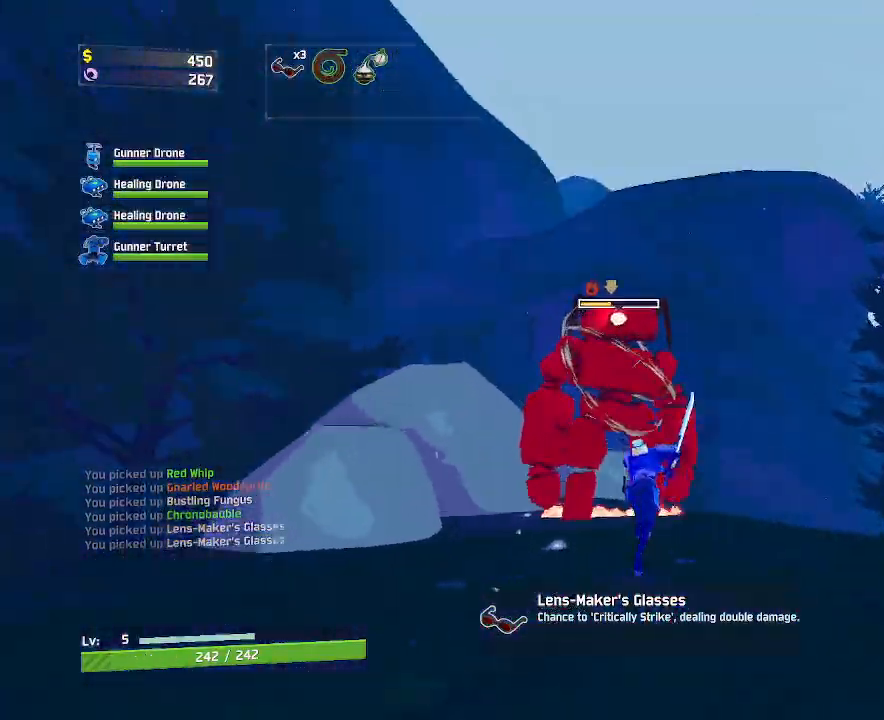
{"keys": ["a", "w"], "mouse": ["left"], "events": [[350, "e", "up"], [433, "a", "down"]]}
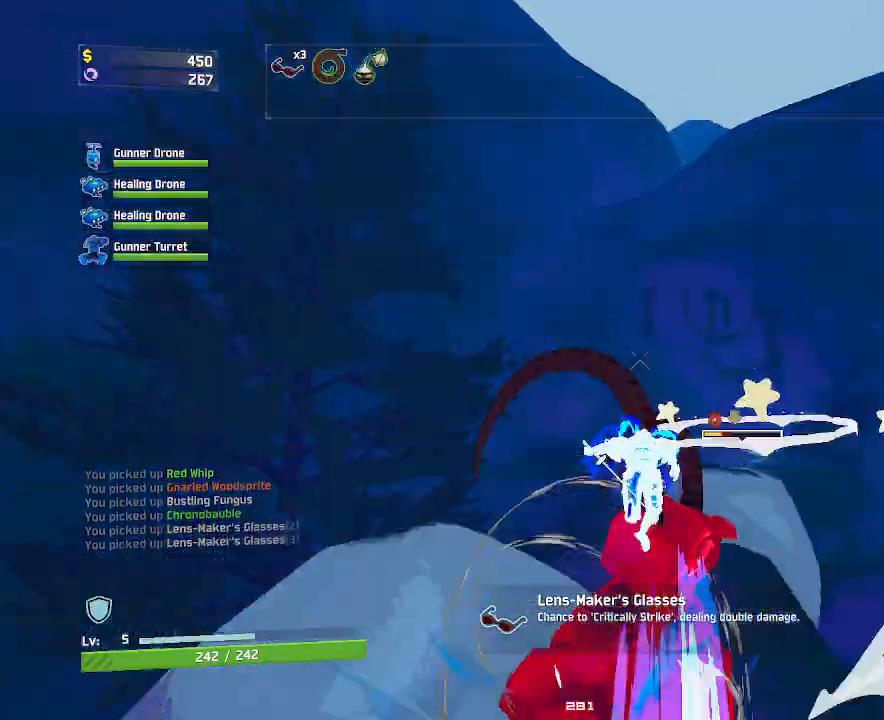
{"keys": ["a", "w"], "mouse": [], "events": [[167, "mouse_left", "up"]]}
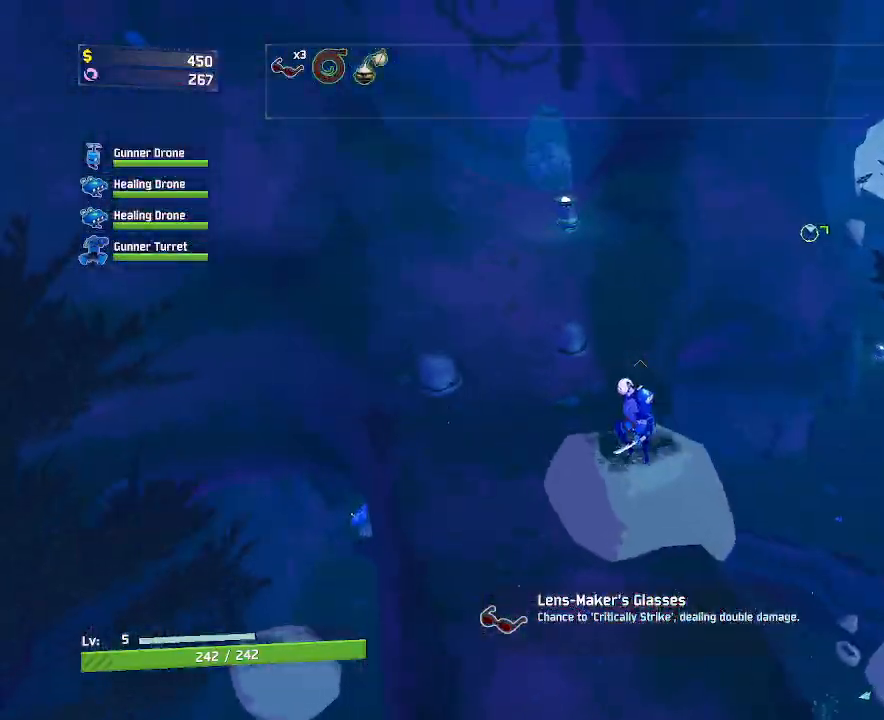
{"keys": ["d", "w"], "mouse": [], "events": [[317, "a", "up"], [333, "d", "down"]]}
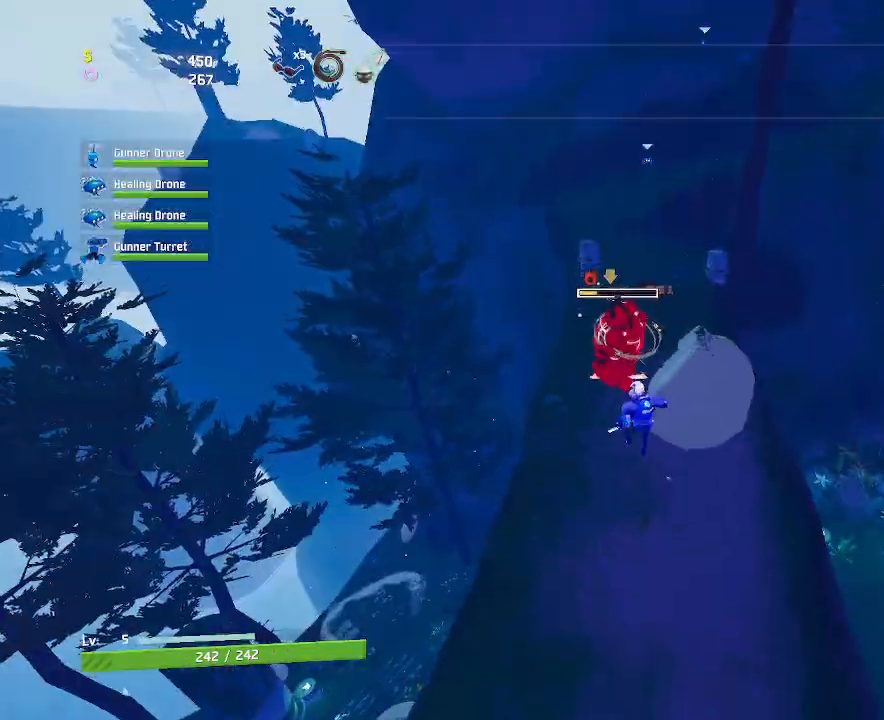
{"keys": ["d", "w"], "mouse": [], "events": [[100, "d", "up"], [317, "space", "down"], [383, "d", "down"], [500, "space", "up"]]}
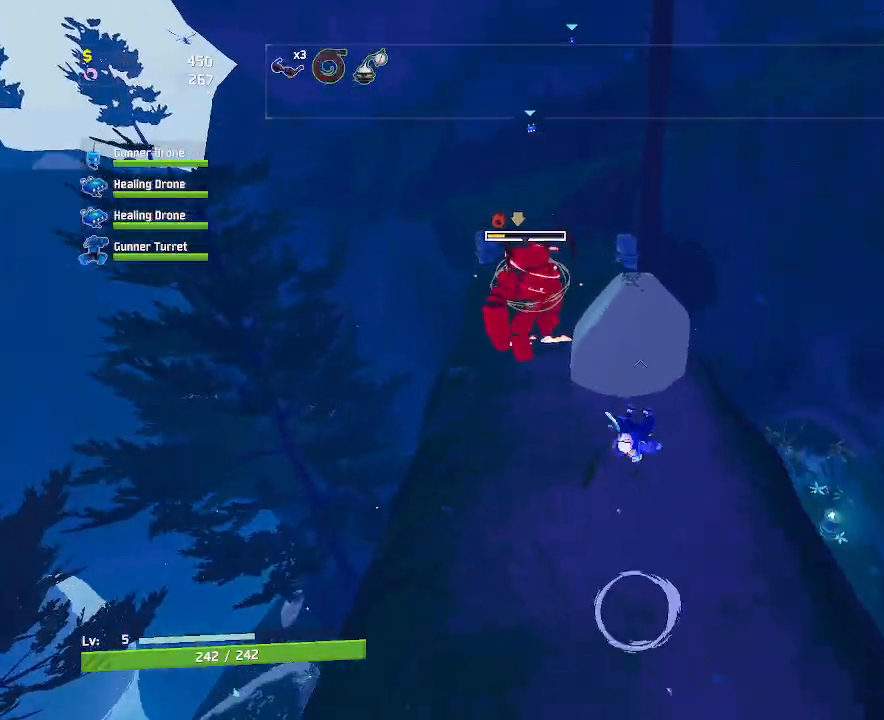
{"keys": ["w"], "mouse": [], "events": [[383, "d", "up"]]}
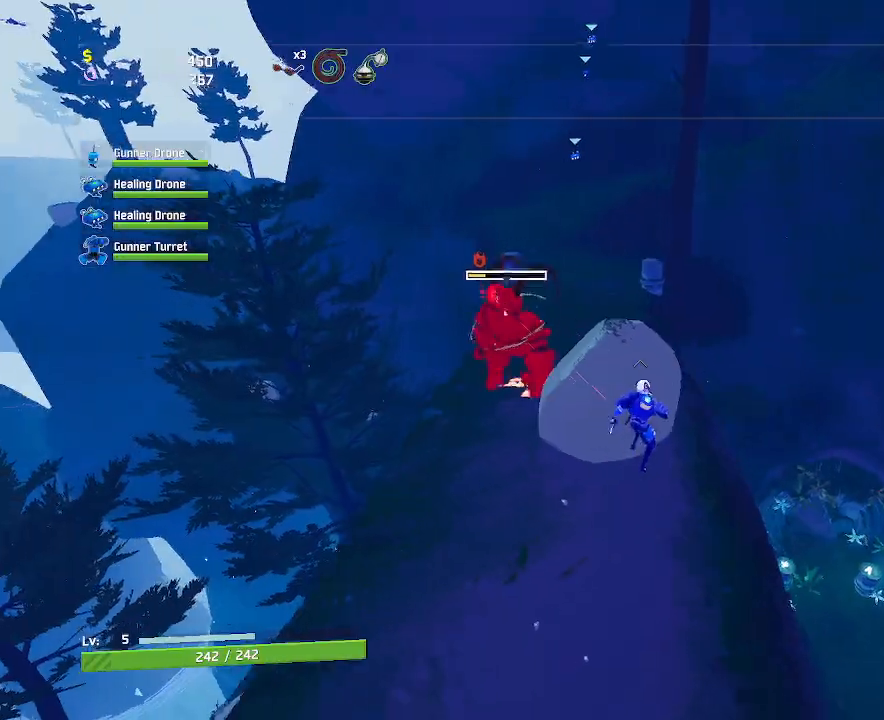
{"keys": ["d", "w"], "mouse": [], "events": [[217, "a", "down"], [267, "d", "down"], [367, "a", "up"]]}
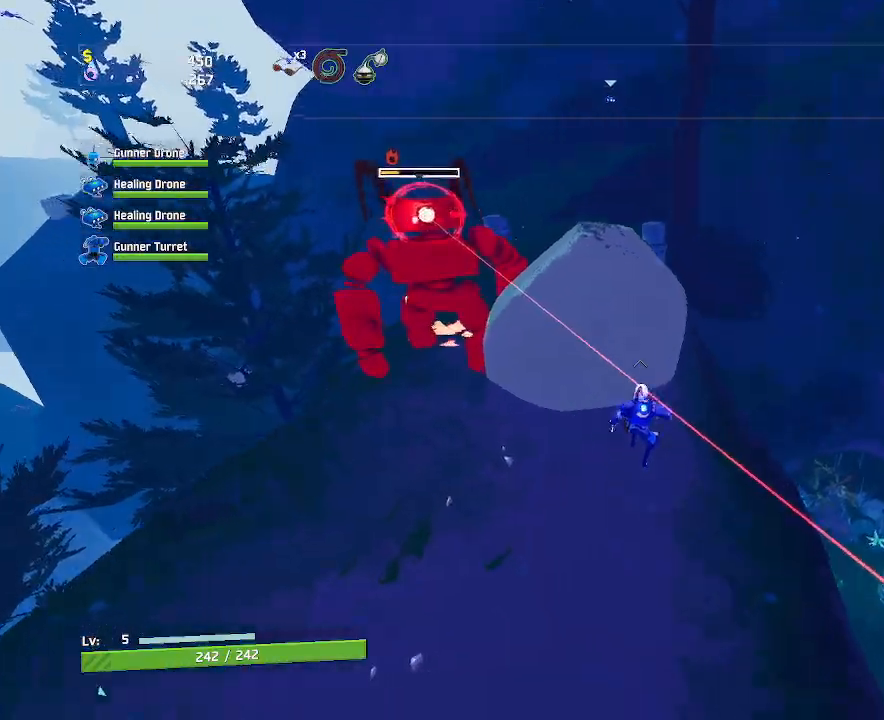
{"keys": ["w"], "mouse": ["left"], "events": [[200, "space", "down"], [333, "mouse_left", "down"], [400, "space", "up"], [417, "d", "up"]]}
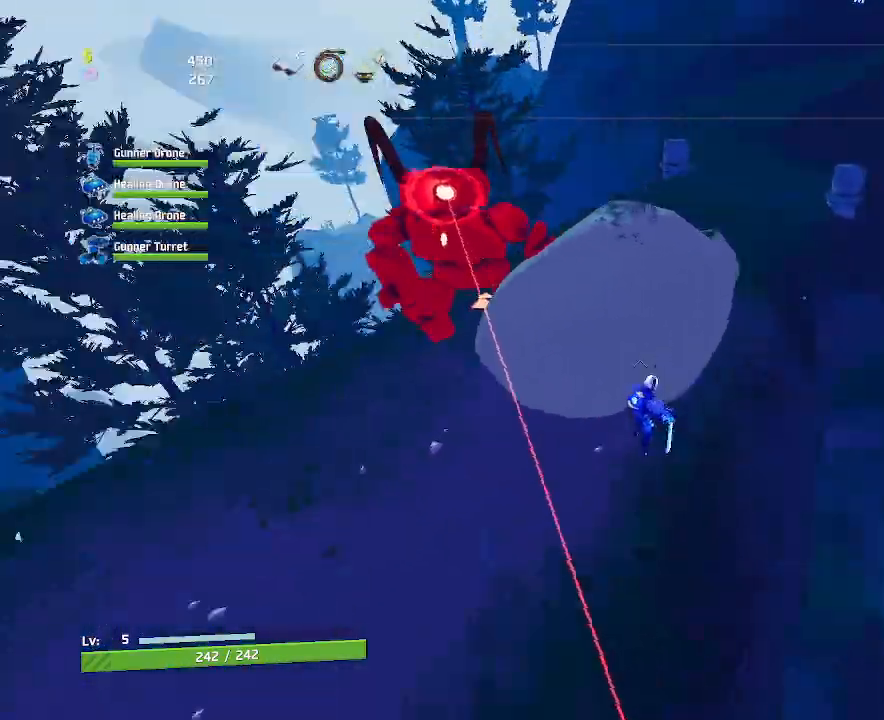
{"keys": ["w"], "mouse": ["left"], "events": [[33, "space", "down"], [100, "d", "down"], [200, "space", "up"], [250, "d", "up"], [317, "d", "down"], [450, "d", "up"]]}
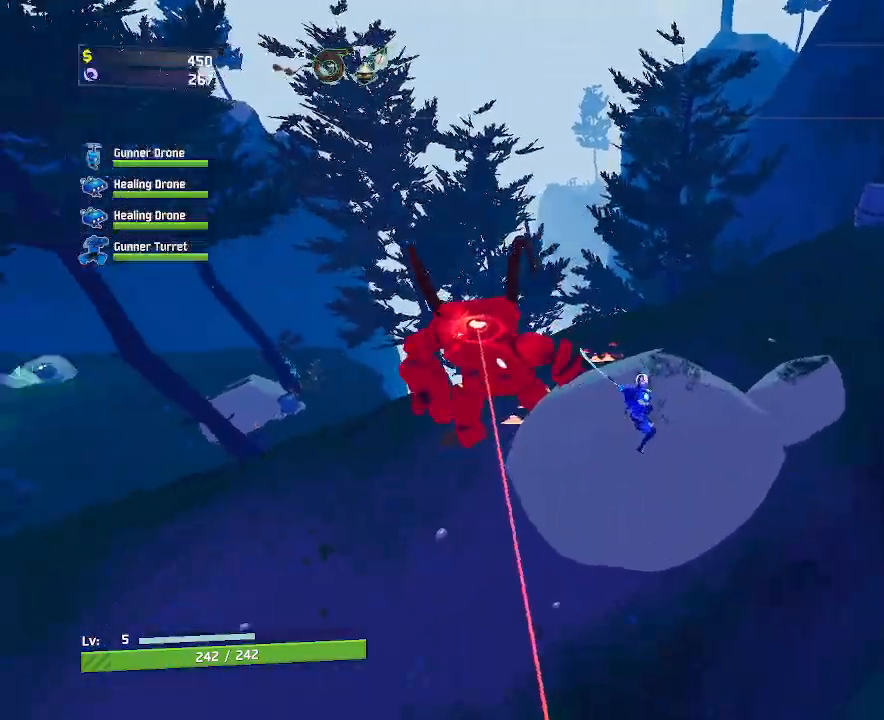
{"keys": ["q", "w"], "mouse": ["left"], "events": [[433, "q", "down"]]}